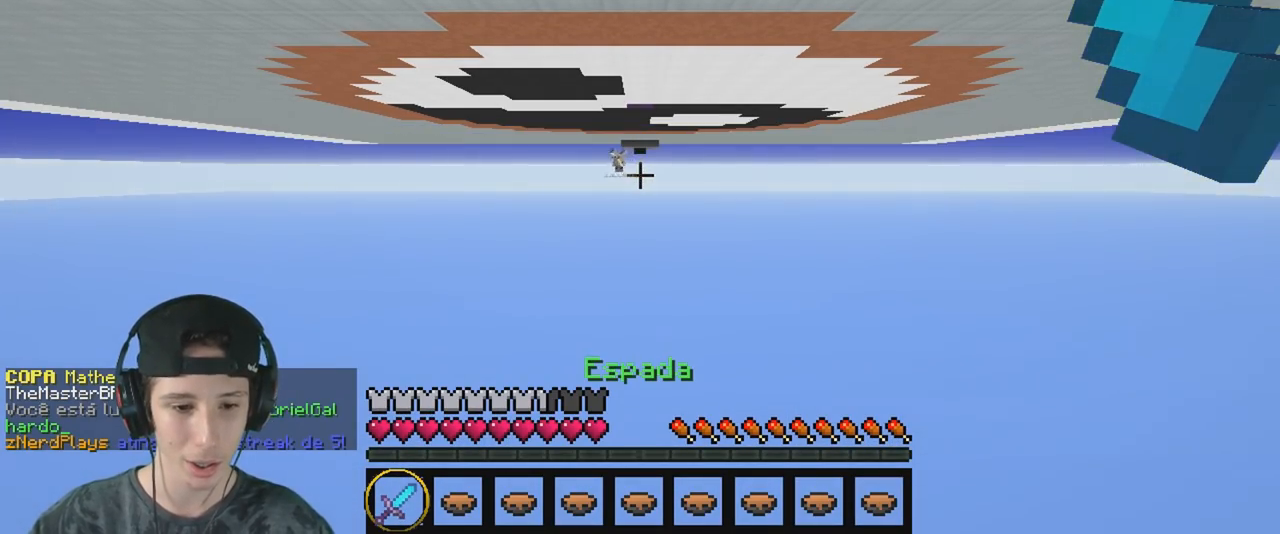
Gameplay with keyboard; each line is a JSON object with the keys held at the frame after it. "events" lists presses ("down") and releases ("up") of "a", "d", "s" and "w" between this image and that frame as [ms after this image, input, new state], when the widget could be followed in between. No other keys are recorded. Mouse input is not recorded.
{"keys": ["w"], "events": [[33, "w", "down"]]}
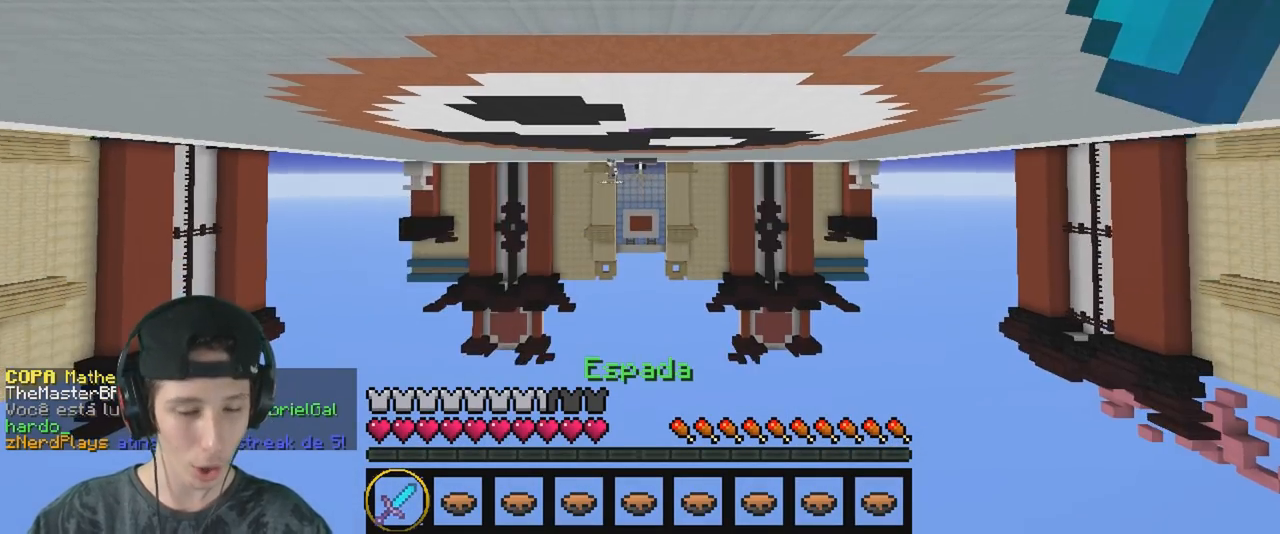
{"keys": ["w"], "events": []}
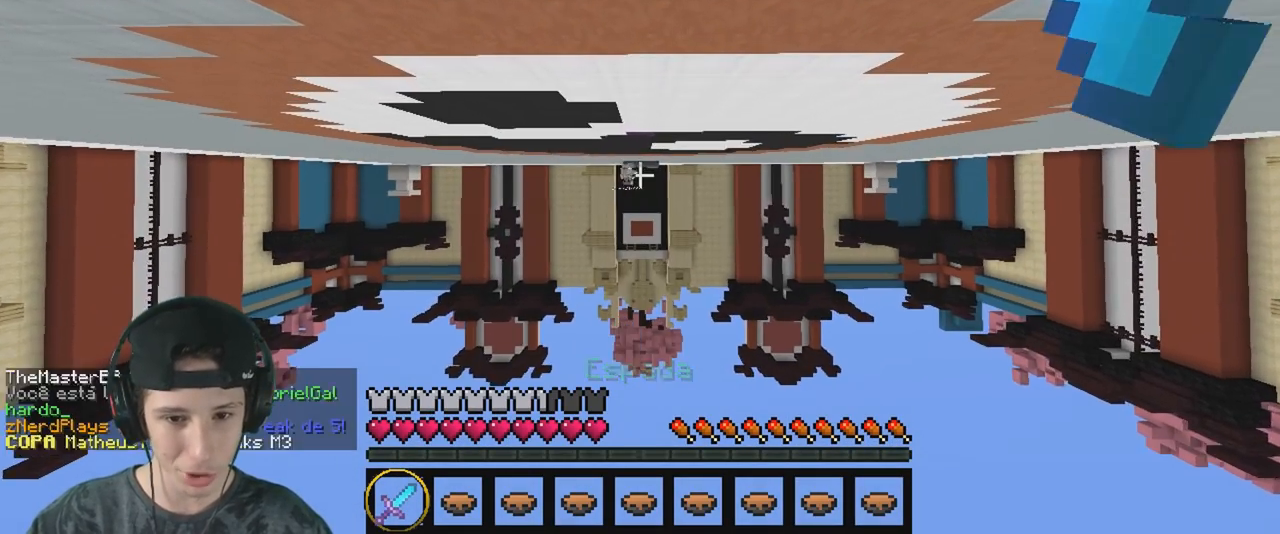
{"keys": ["w"], "events": []}
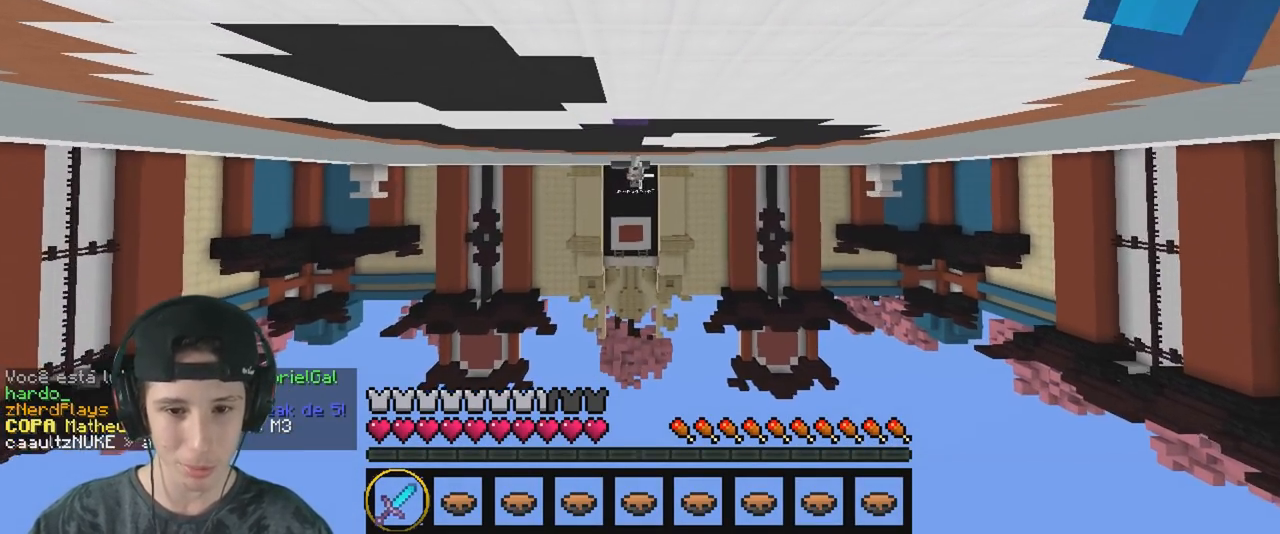
{"keys": ["a", "w"], "events": [[117, "a", "down"]]}
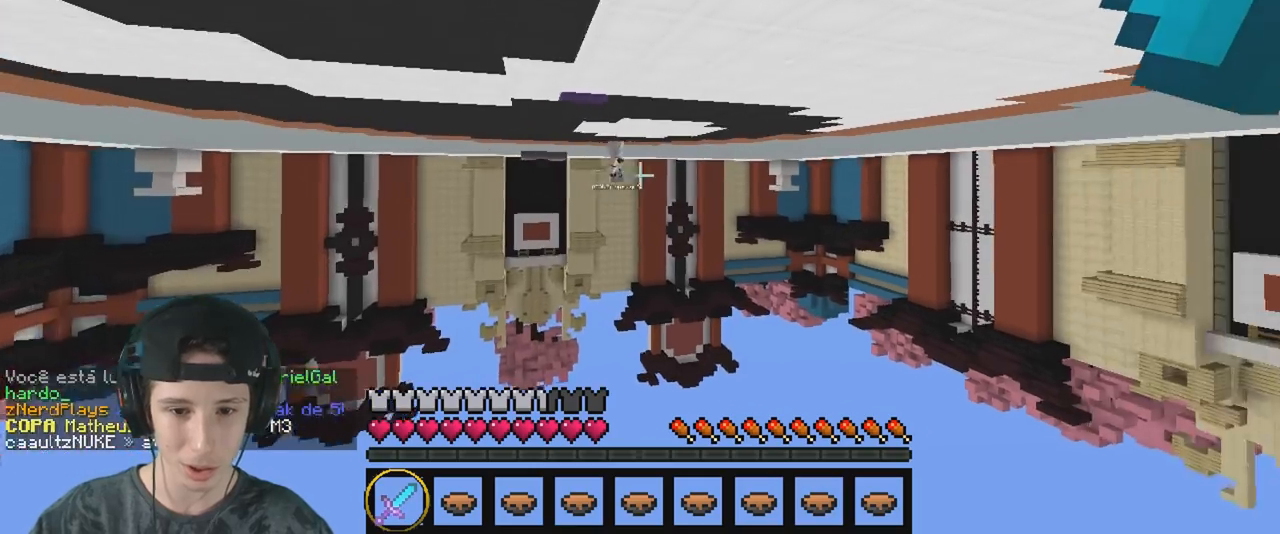
{"keys": ["a", "w"], "events": []}
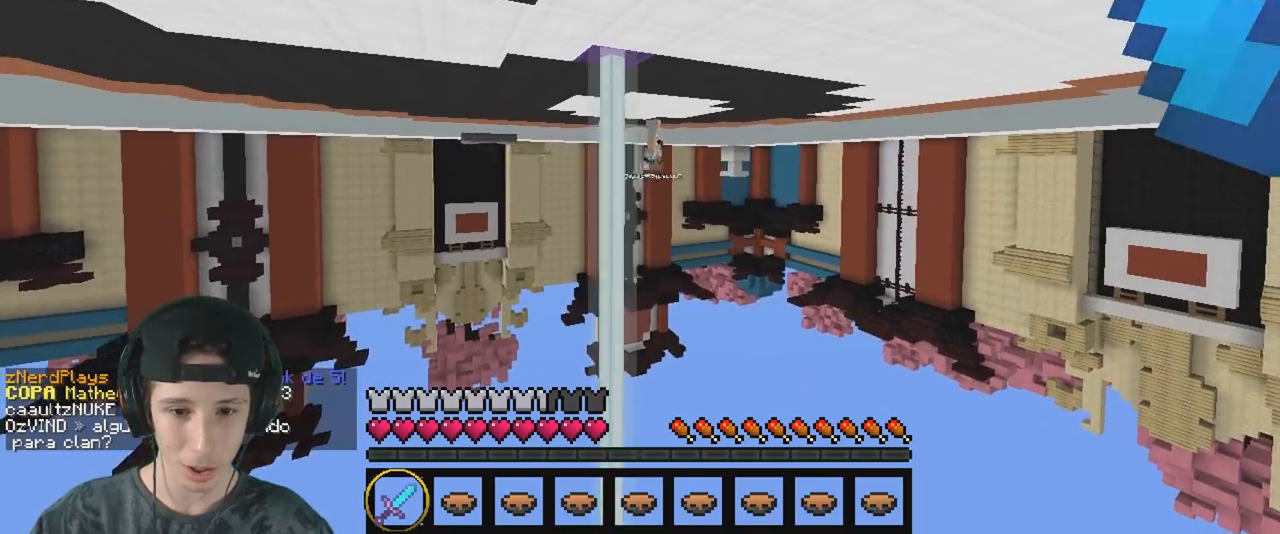
{"keys": ["a"], "events": [[50, "w", "up"]]}
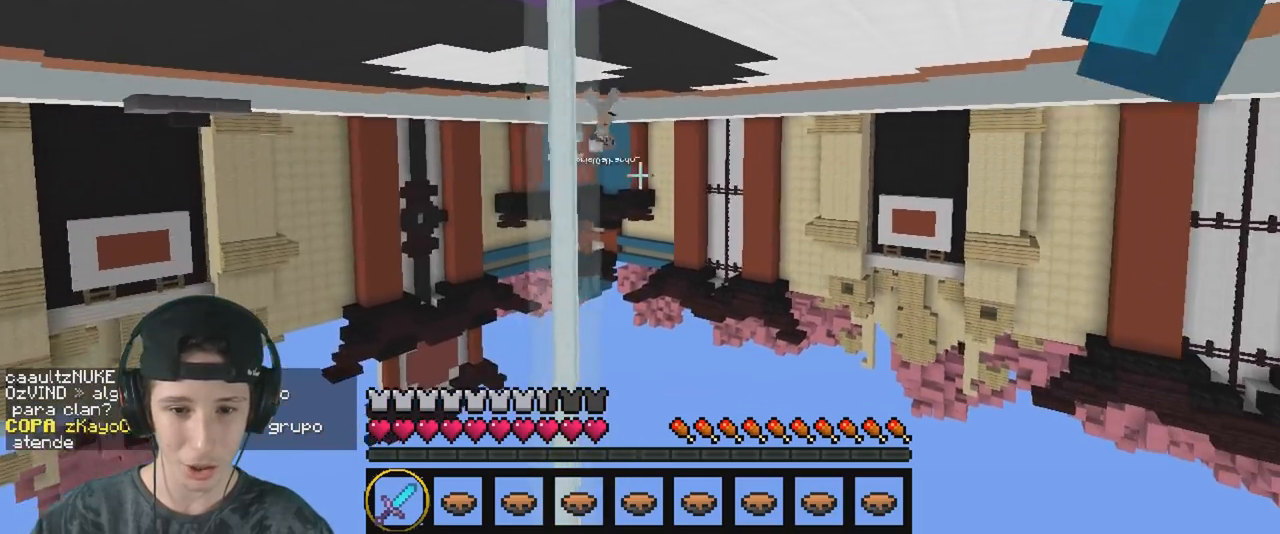
{"keys": ["s"], "events": [[383, "s", "down"], [433, "a", "up"]]}
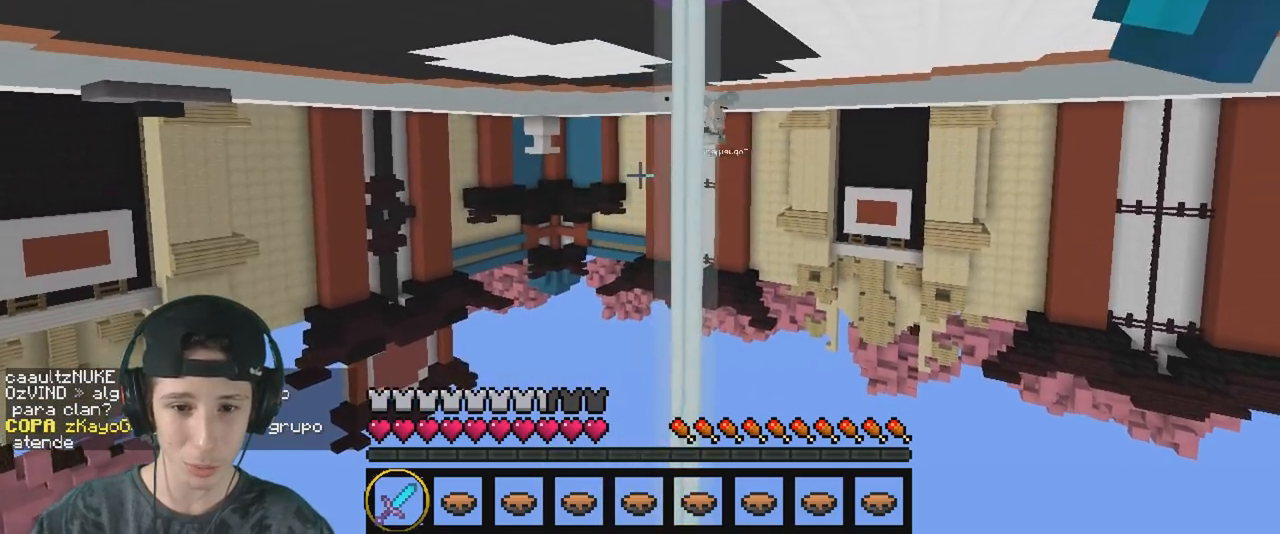
{"keys": ["d", "w"], "events": [[17, "d", "down"], [333, "s", "up"], [467, "w", "down"]]}
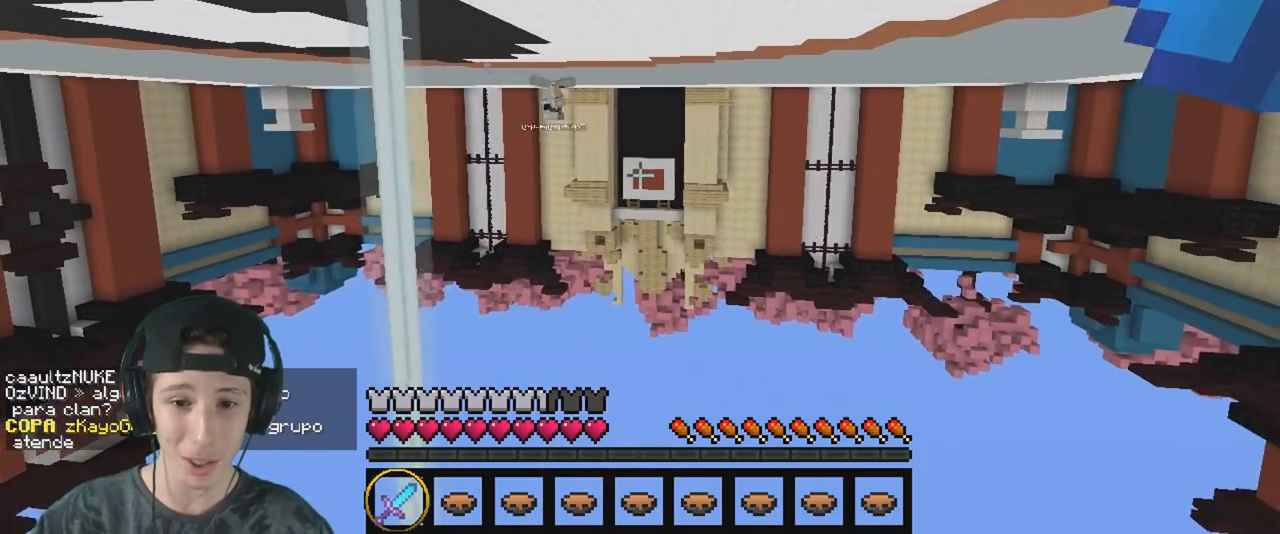
{"keys": ["a", "w"], "events": [[33, "d", "up"], [283, "a", "down"]]}
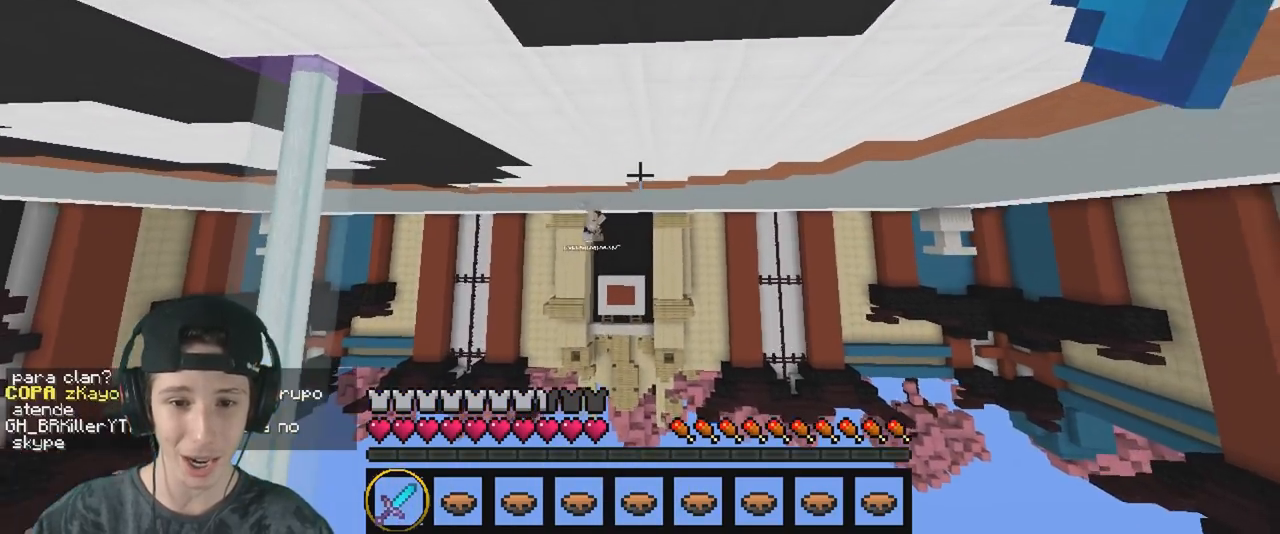
{"keys": ["w"], "events": [[83, "a", "up"]]}
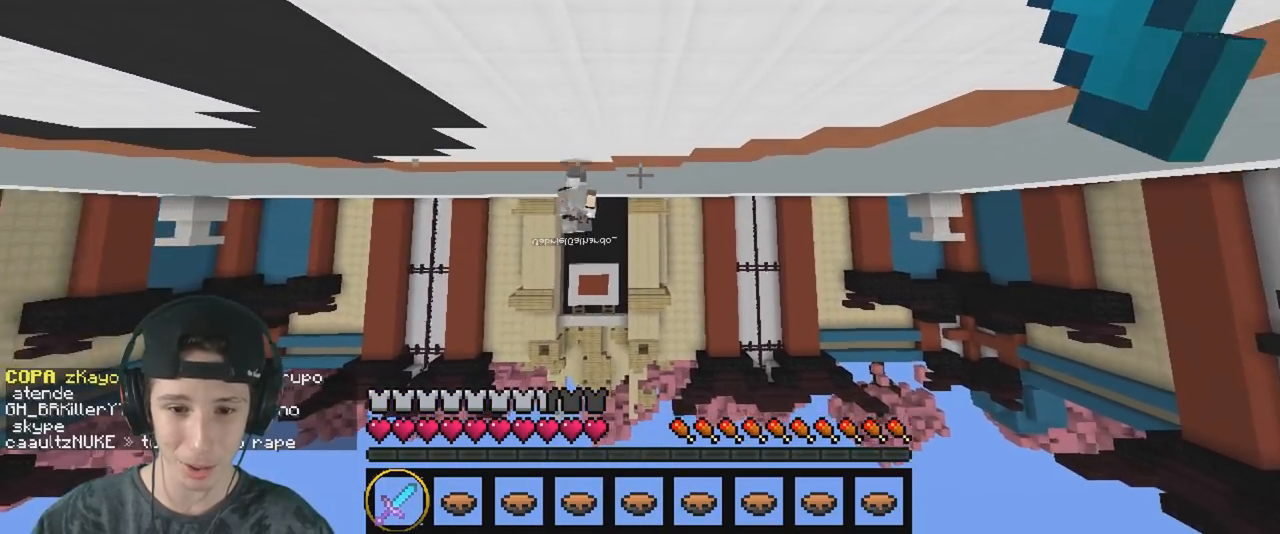
{"keys": ["d", "w"], "events": [[133, "d", "down"], [267, "w", "up"], [350, "w", "down"]]}
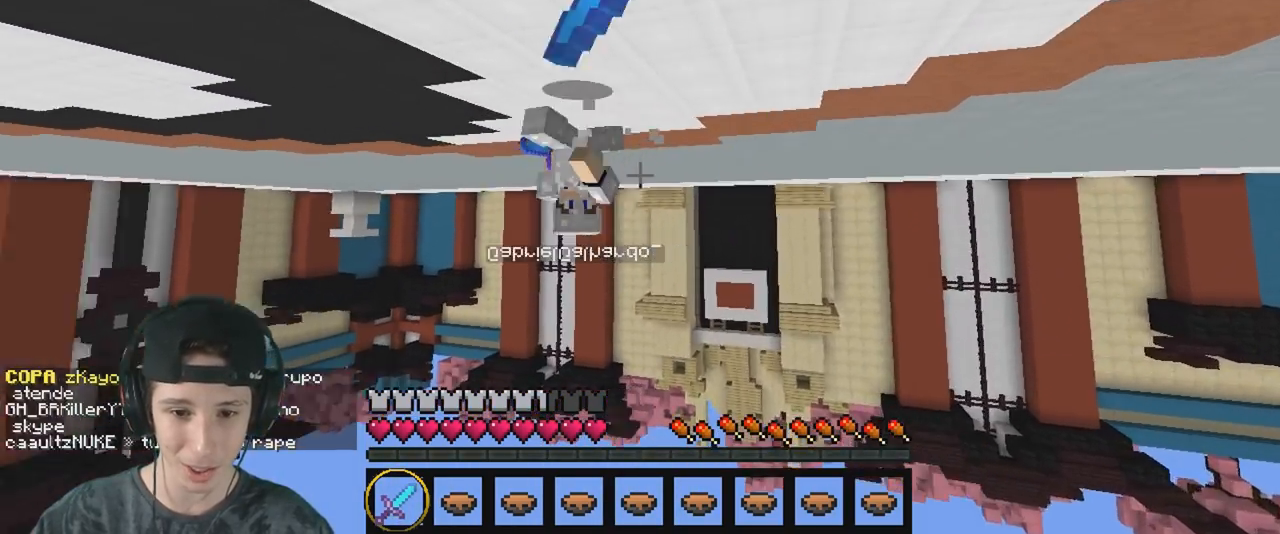
{"keys": ["d", "w"], "events": []}
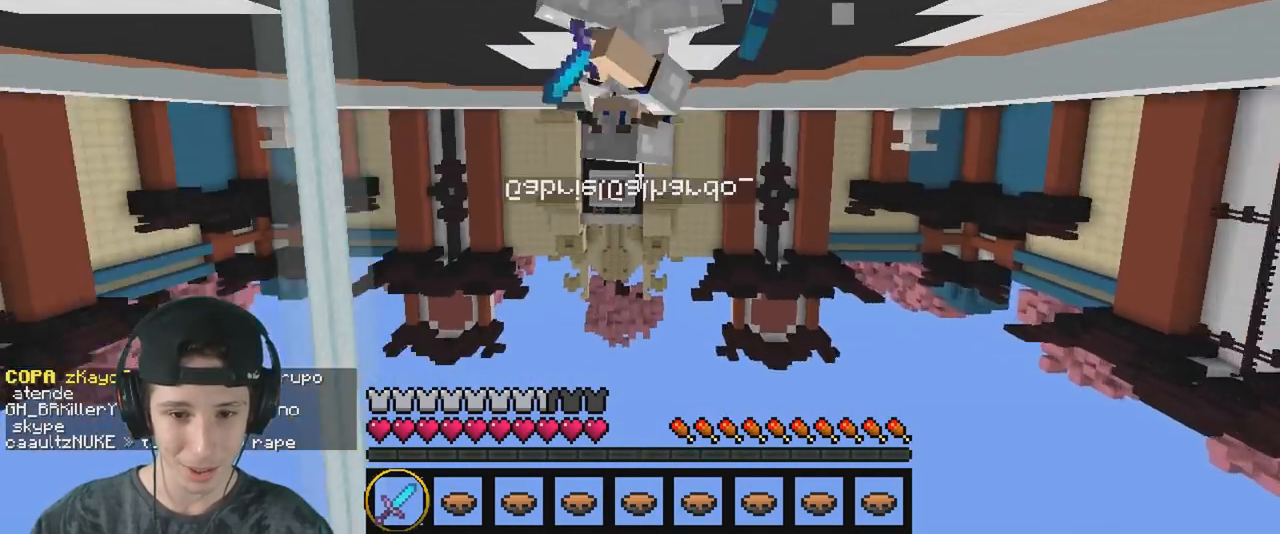
{"keys": ["d", "w"], "events": [[167, "d", "up"], [500, "d", "down"]]}
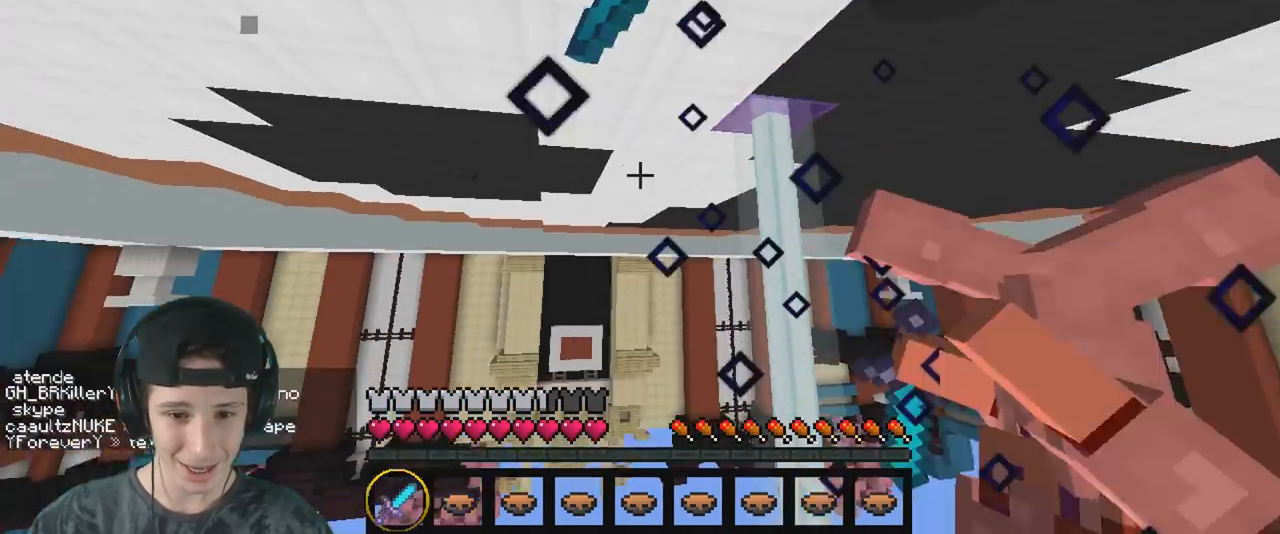
{"keys": ["w"], "events": [[333, "d", "up"]]}
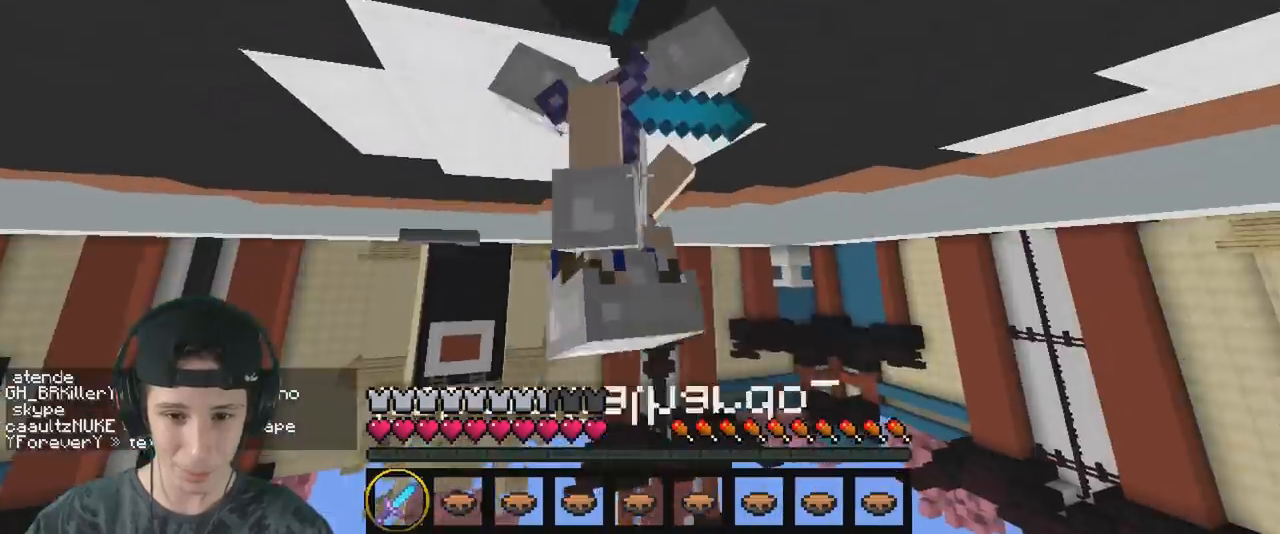
{"keys": ["a", "w"], "events": [[233, "a", "down"]]}
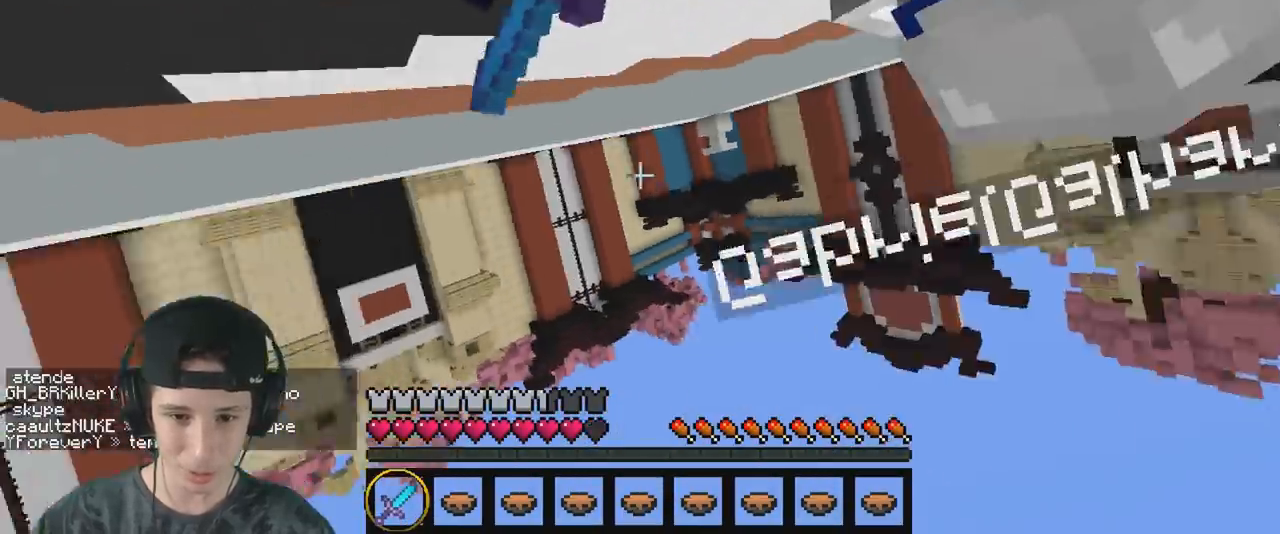
{"keys": ["a"], "events": [[300, "w", "up"], [367, "a", "up"], [367, "d", "down"], [450, "a", "down"], [483, "d", "up"]]}
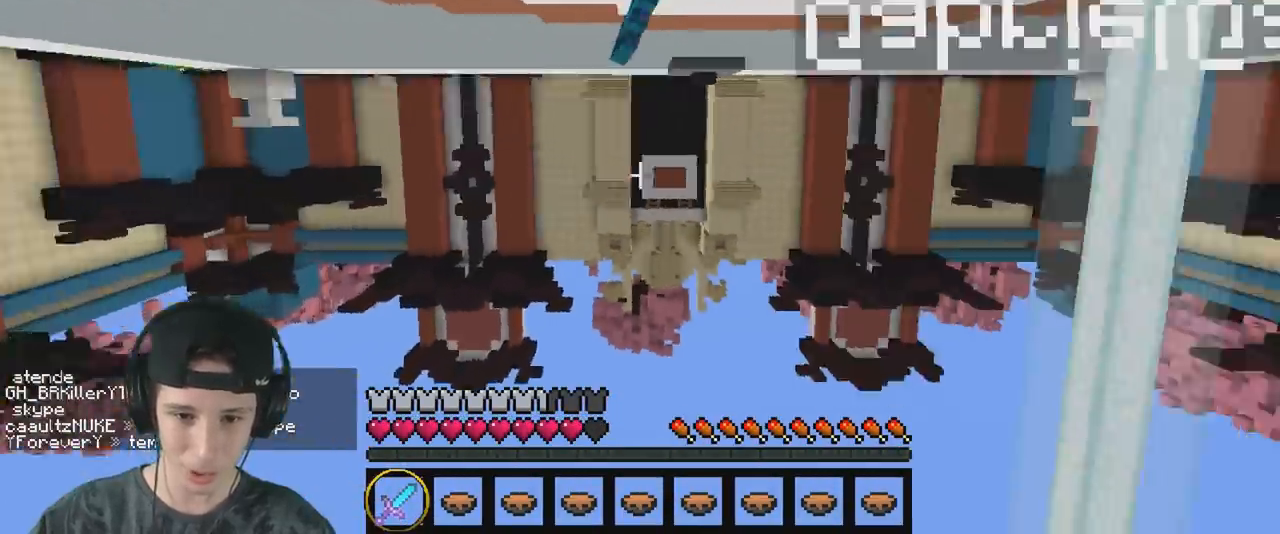
{"keys": ["a", "w"], "events": [[217, "w", "down"]]}
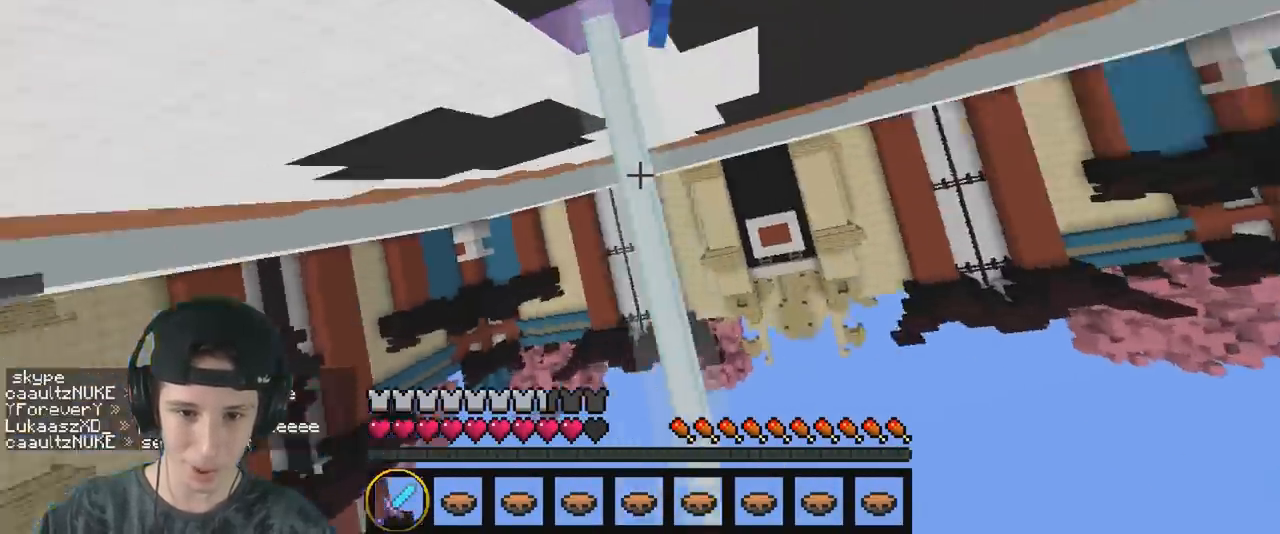
{"keys": ["d", "w"], "events": [[367, "a", "up"], [383, "d", "down"], [400, "w", "up"], [483, "w", "down"]]}
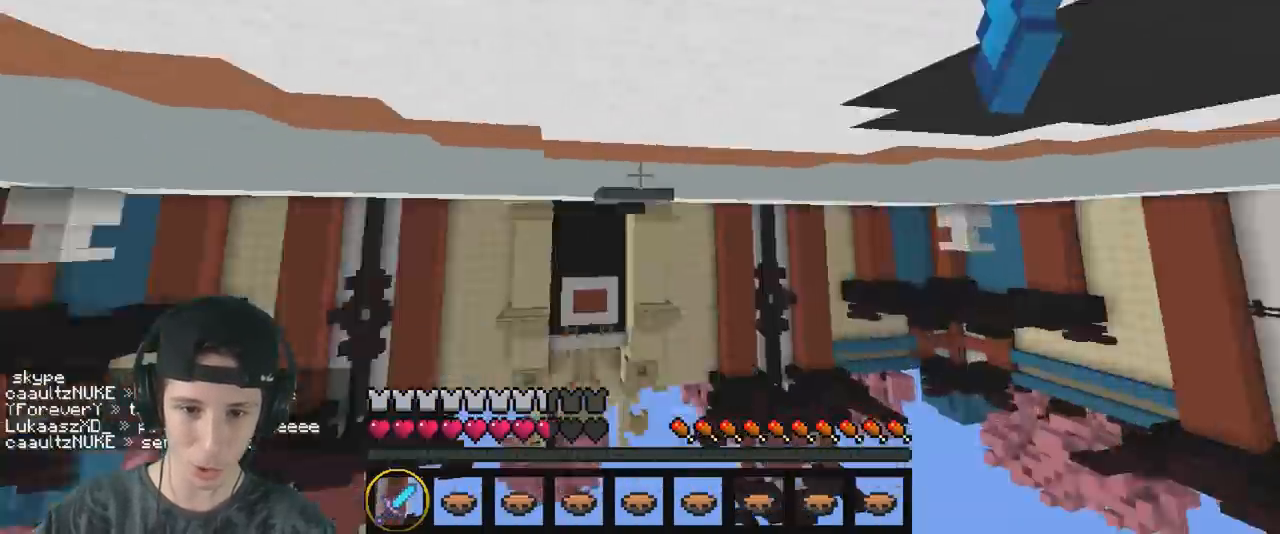
{"keys": ["w"], "events": [[250, "d", "up"]]}
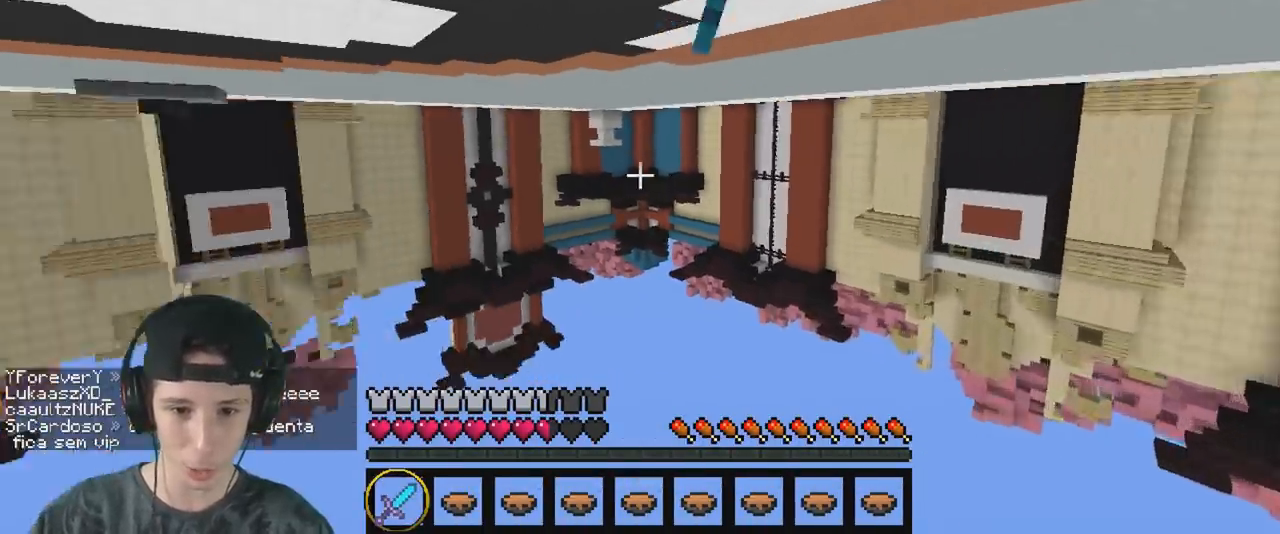
{"keys": ["w"], "events": []}
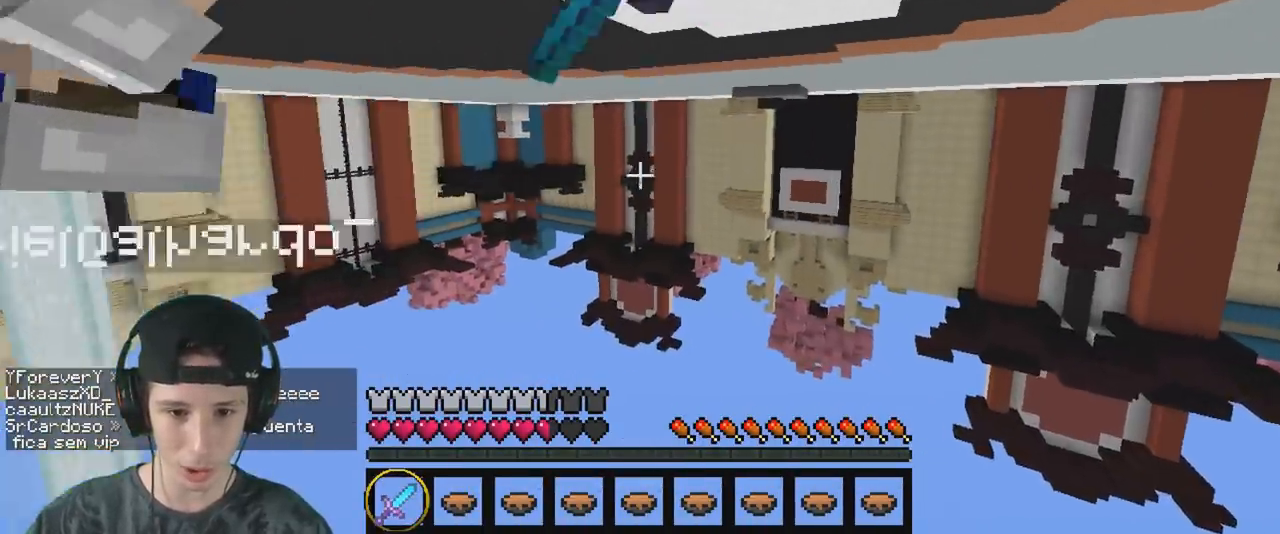
{"keys": ["w"], "events": [[17, "d", "down"], [250, "d", "up"]]}
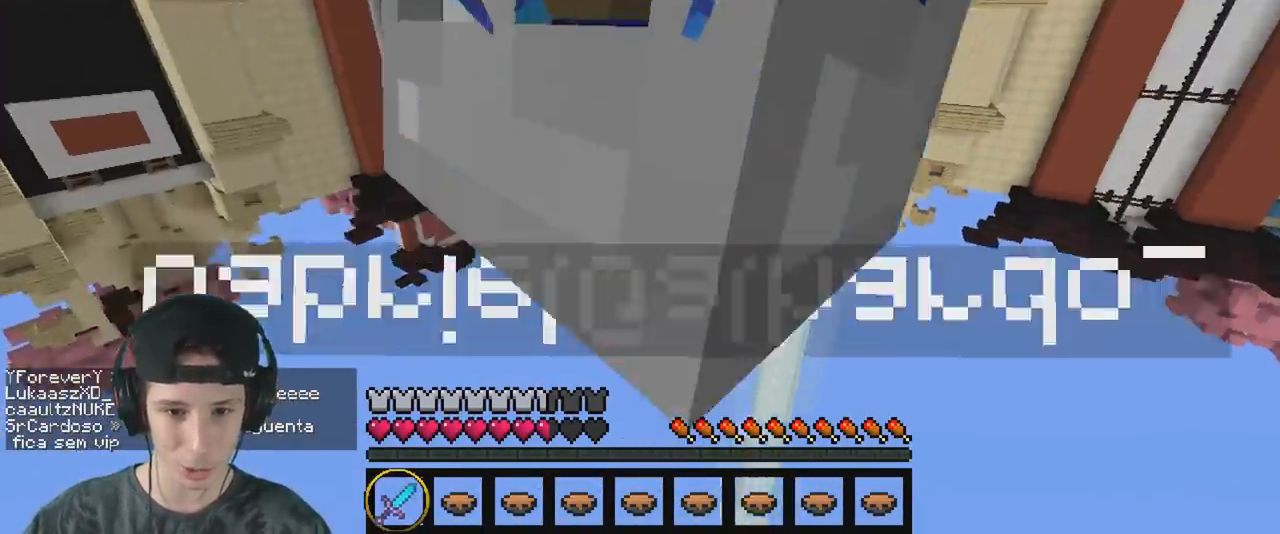
{"keys": ["w"], "events": []}
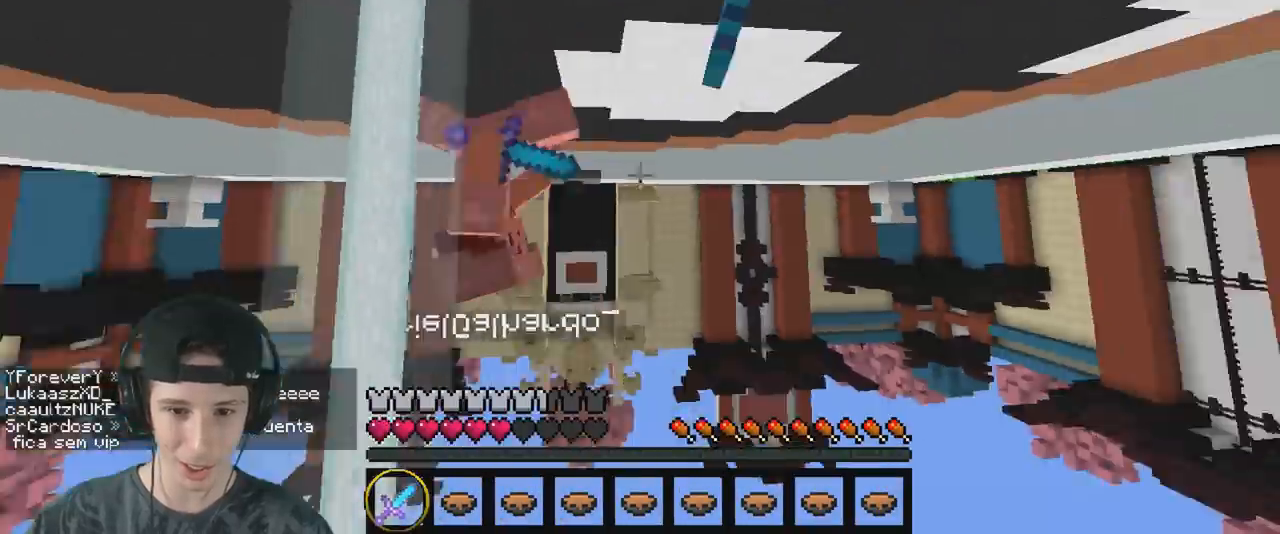
{"keys": ["w"], "events": [[183, "a", "down"], [433, "a", "up"]]}
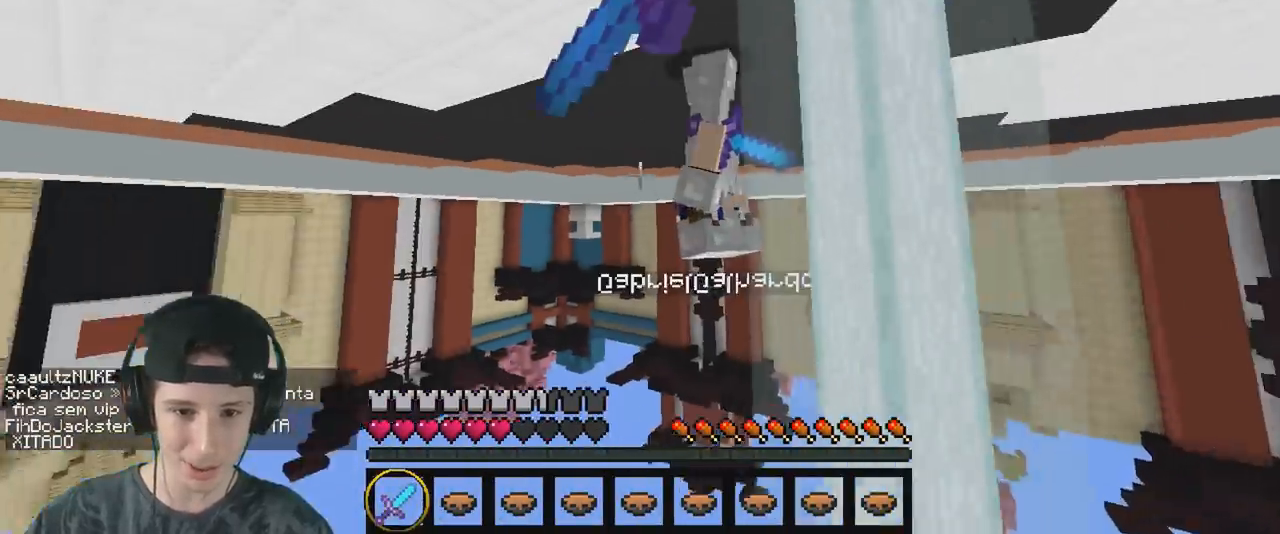
{"keys": ["w"], "events": []}
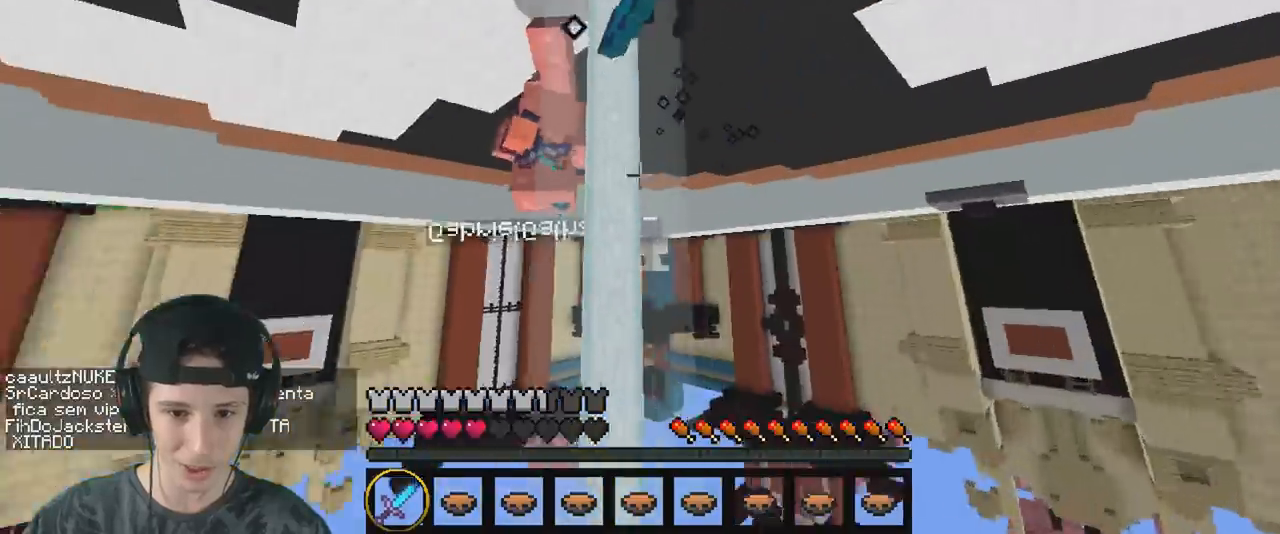
{"keys": ["w"], "events": []}
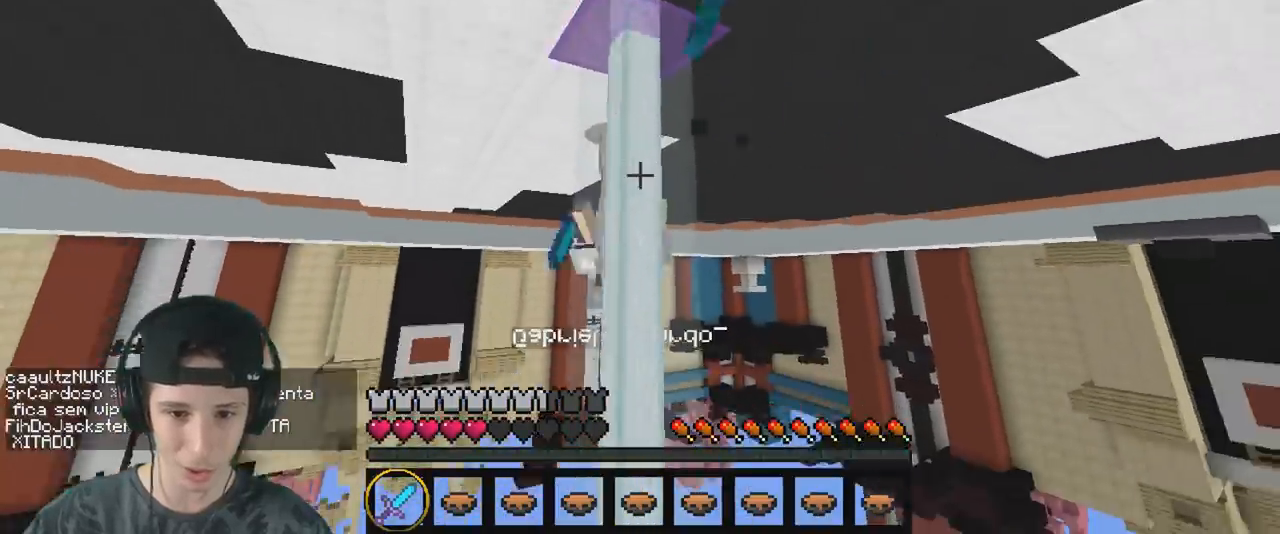
{"keys": ["w"], "events": []}
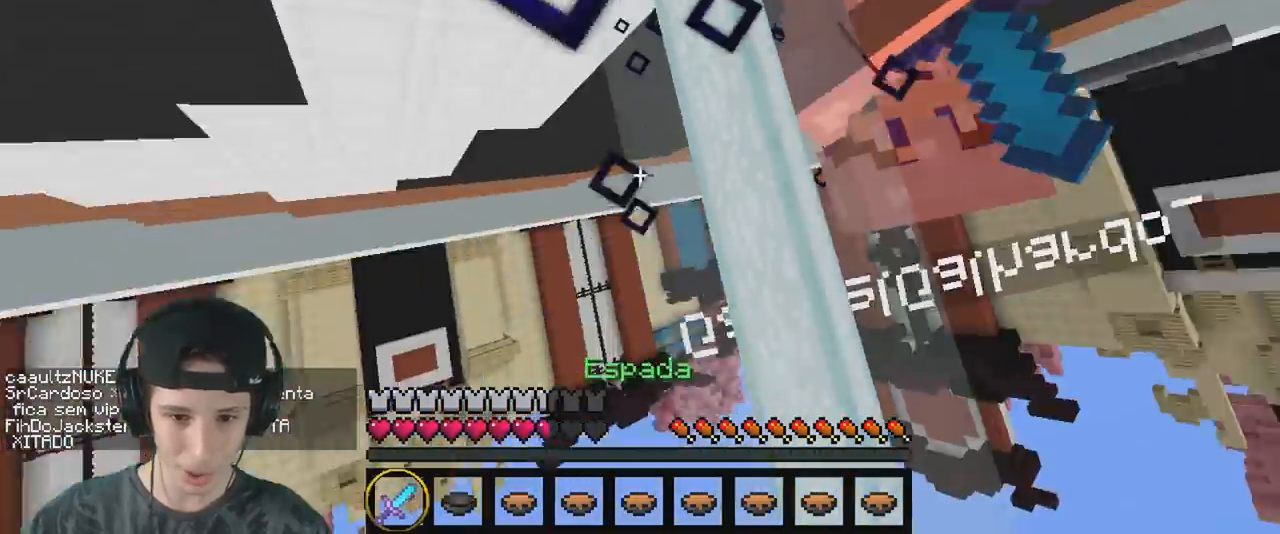
{"keys": ["w"], "events": []}
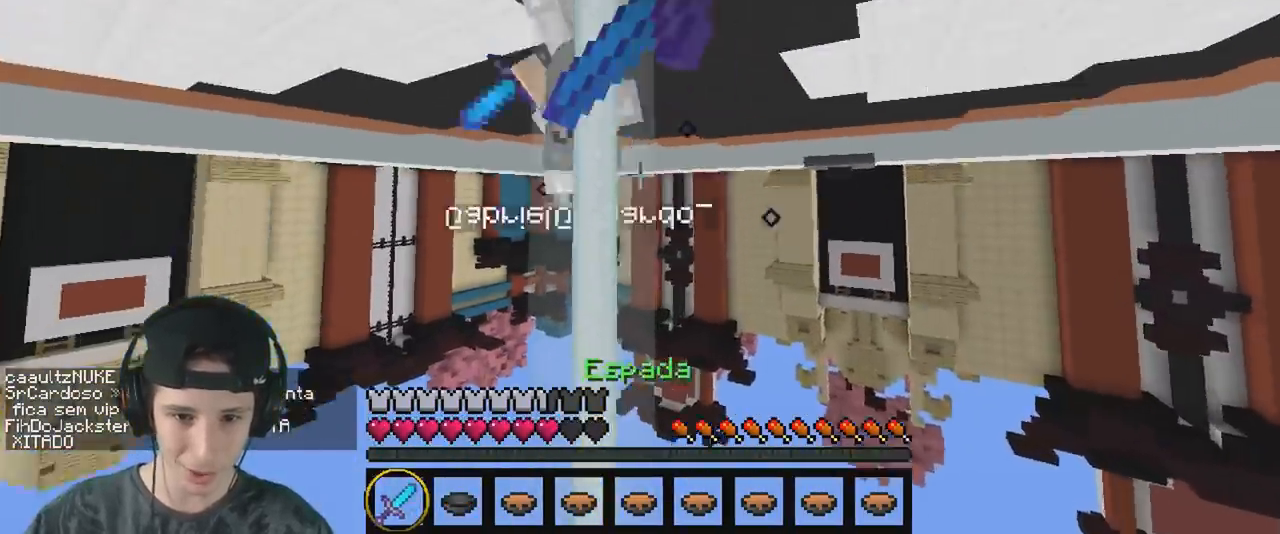
{"keys": ["w"], "events": []}
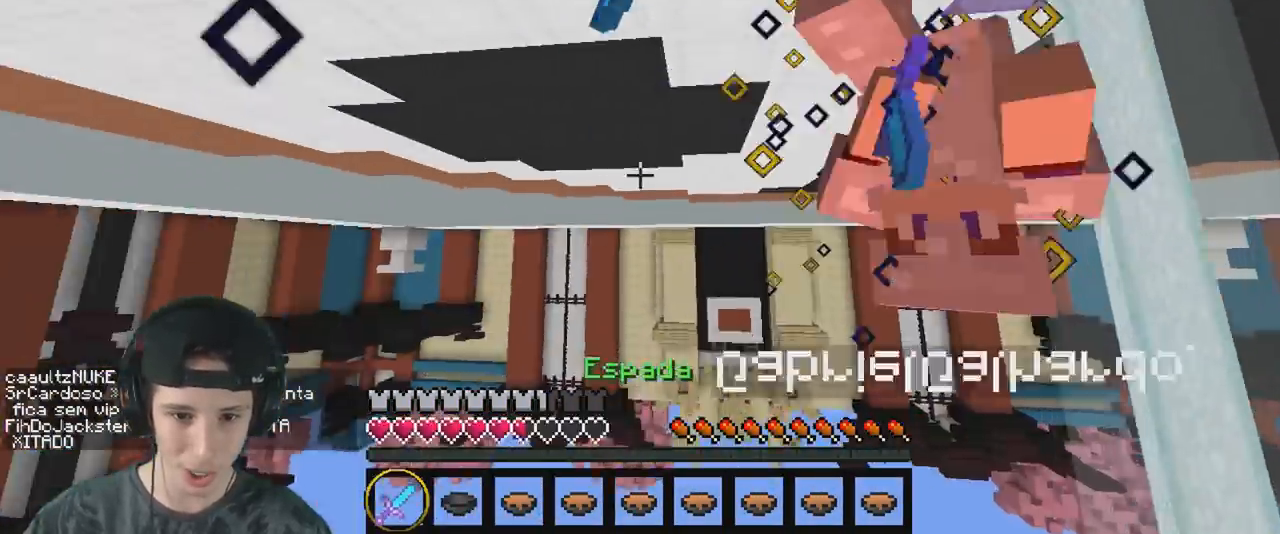
{"keys": ["w"], "events": []}